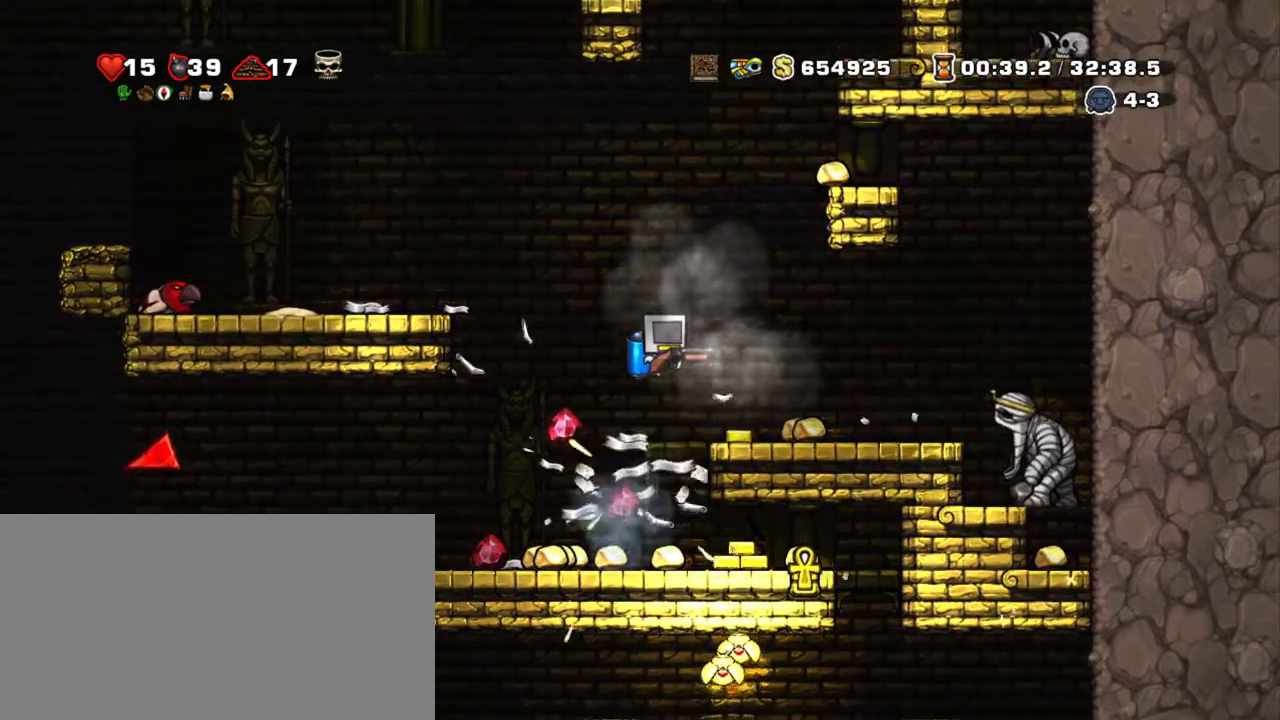
Gameplay with keyboard; each line is a JSON object with the keys held at the frame after it. "events" lists presses ("down") and releases ("up") of "a", "down", "escape", "left", "right", "s", "shift", "space", "tab", "up", "x" and "z" between this image and that frame as [ms after this image, input, new state], when the widget could be followed in between. No other keys are recorded. Mouse input is not recorded.
{"keys": ["shift"], "events": [[267, "x", "down"], [267, "z", "down"], [300, "x", "up"], [300, "z", "up"]]}
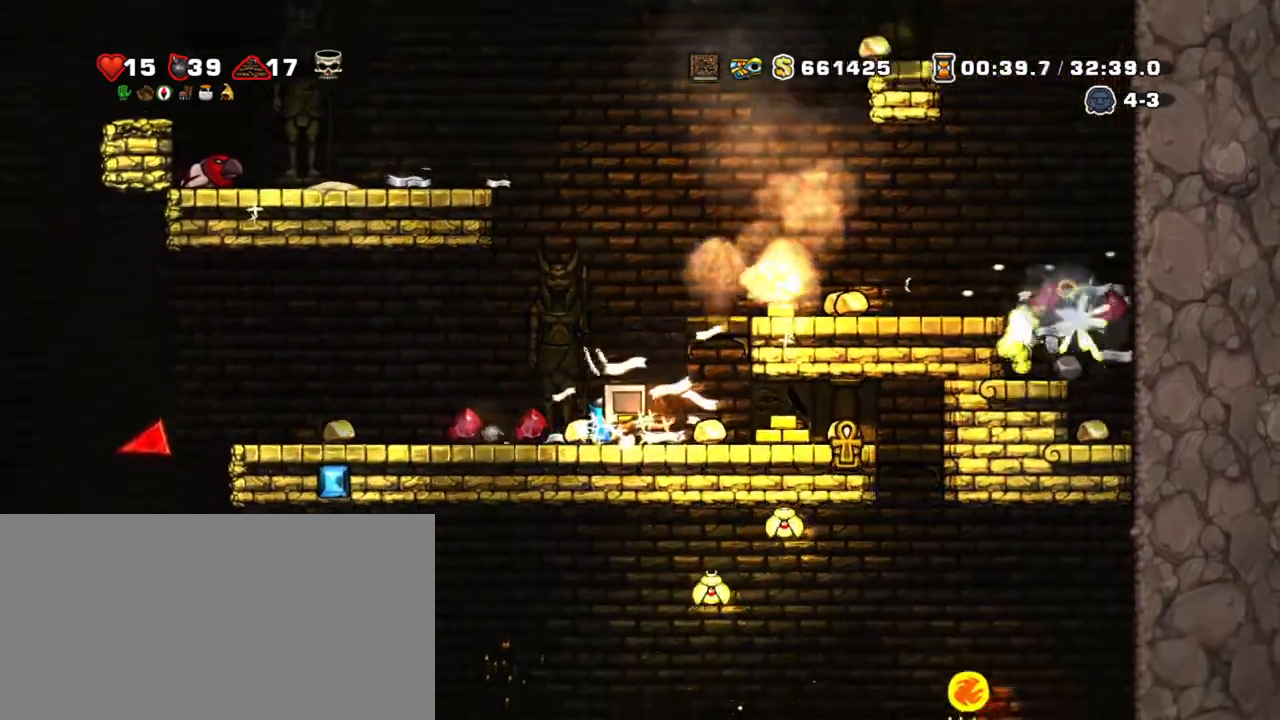
{"keys": ["right", "shift"], "events": [[84, "left", "down"], [234, "right", "down"], [284, "left", "up"]]}
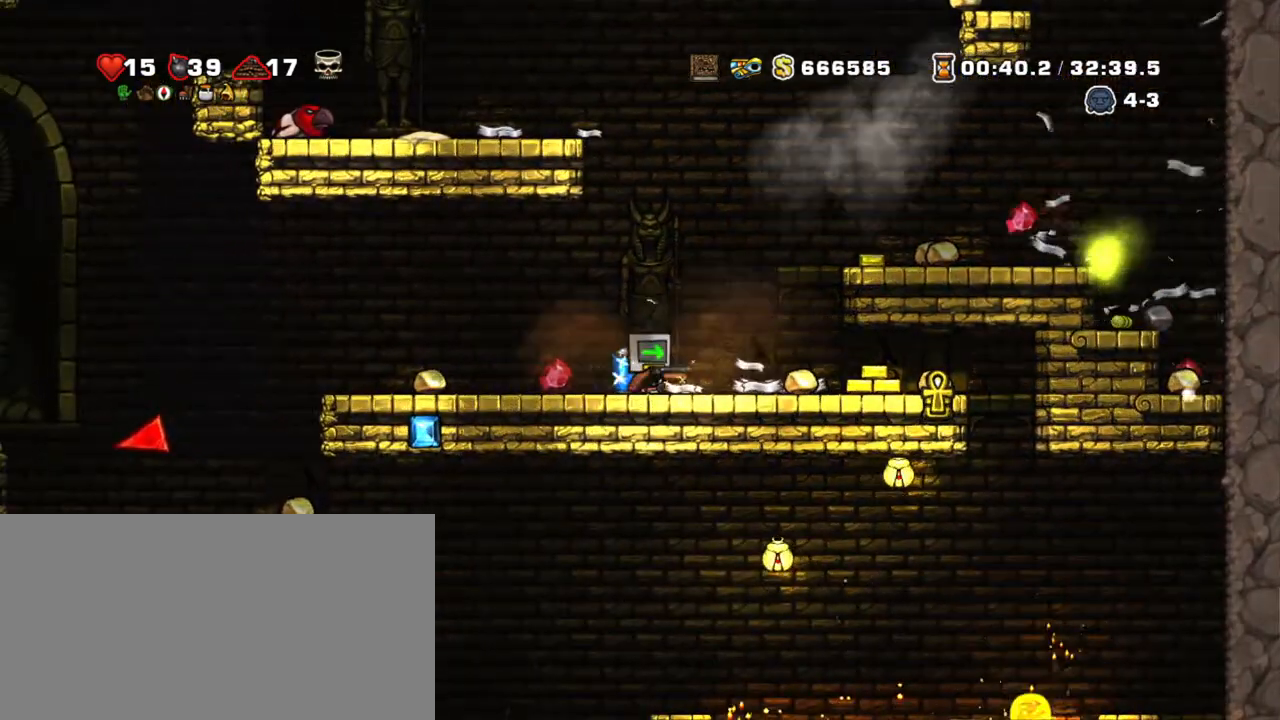
{"keys": ["left", "shift"], "events": [[434, "left", "down"], [484, "right", "up"]]}
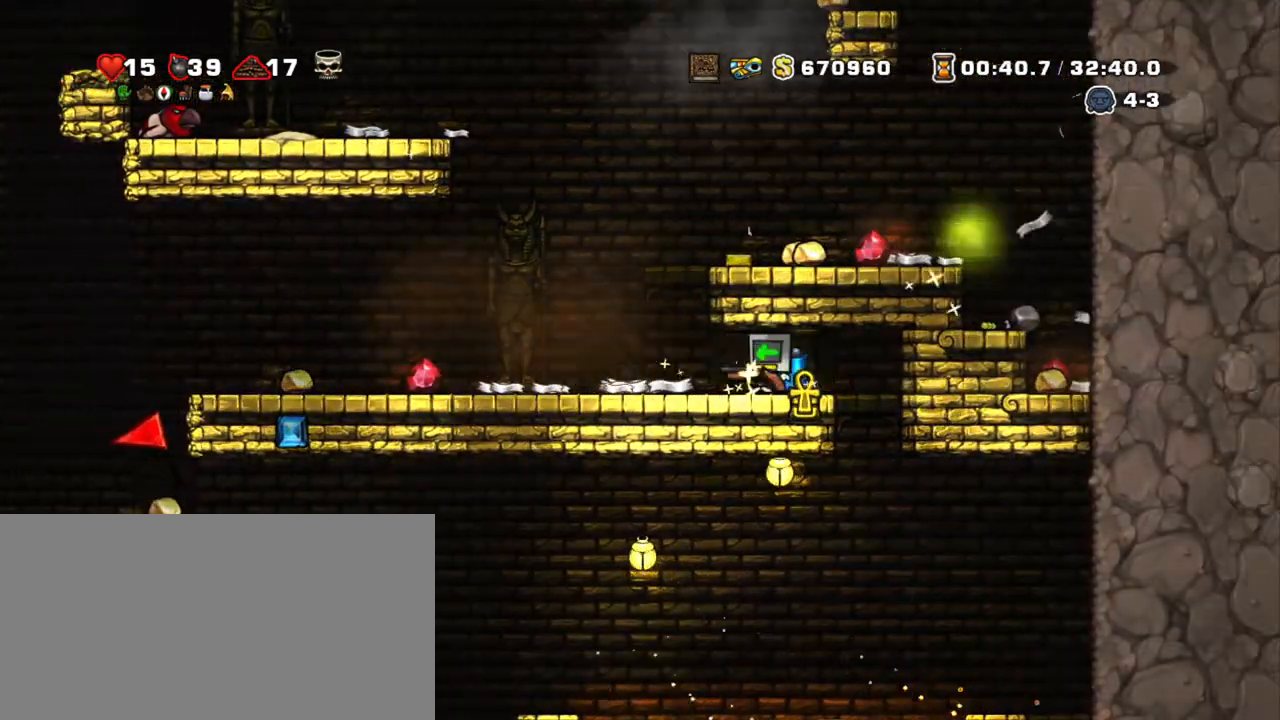
{"keys": ["right", "shift", "z"], "events": [[267, "right", "down"], [267, "z", "down"], [300, "left", "up"], [350, "z", "up"], [400, "z", "down"]]}
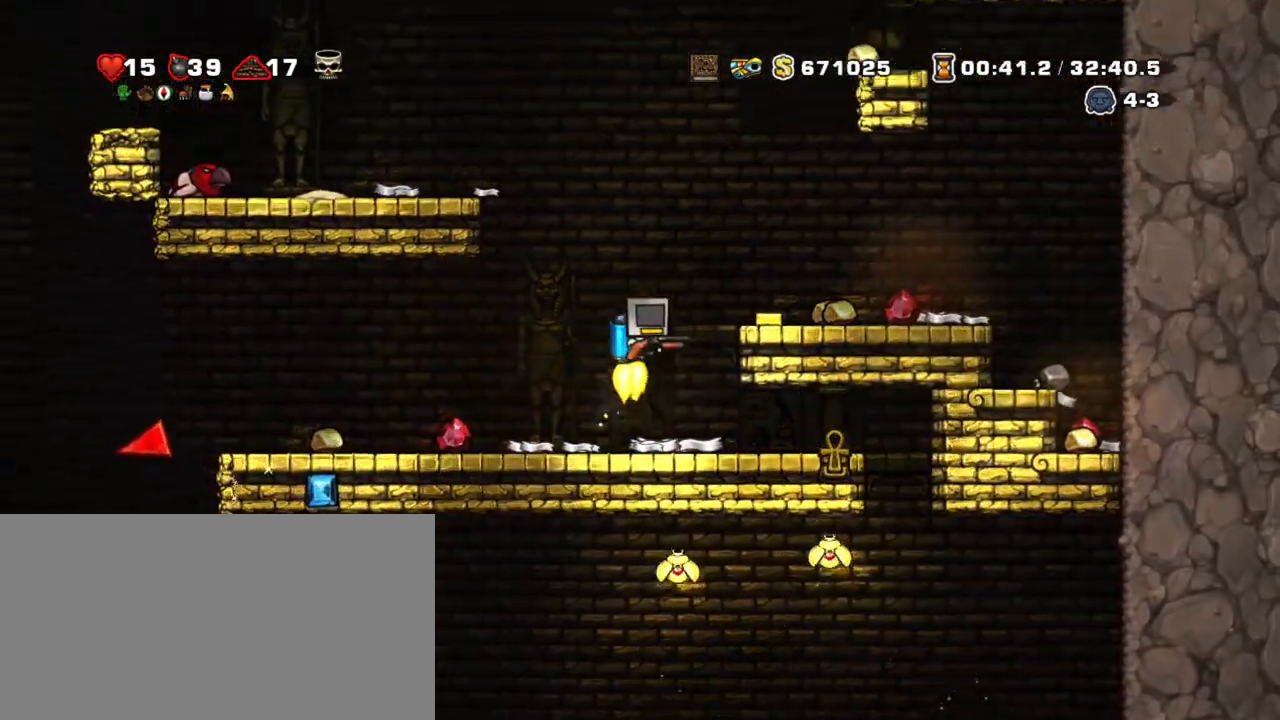
{"keys": ["right", "shift"], "events": [[100, "z", "up"], [317, "down", "down"], [367, "s", "down"], [467, "down", "up"], [467, "s", "up"]]}
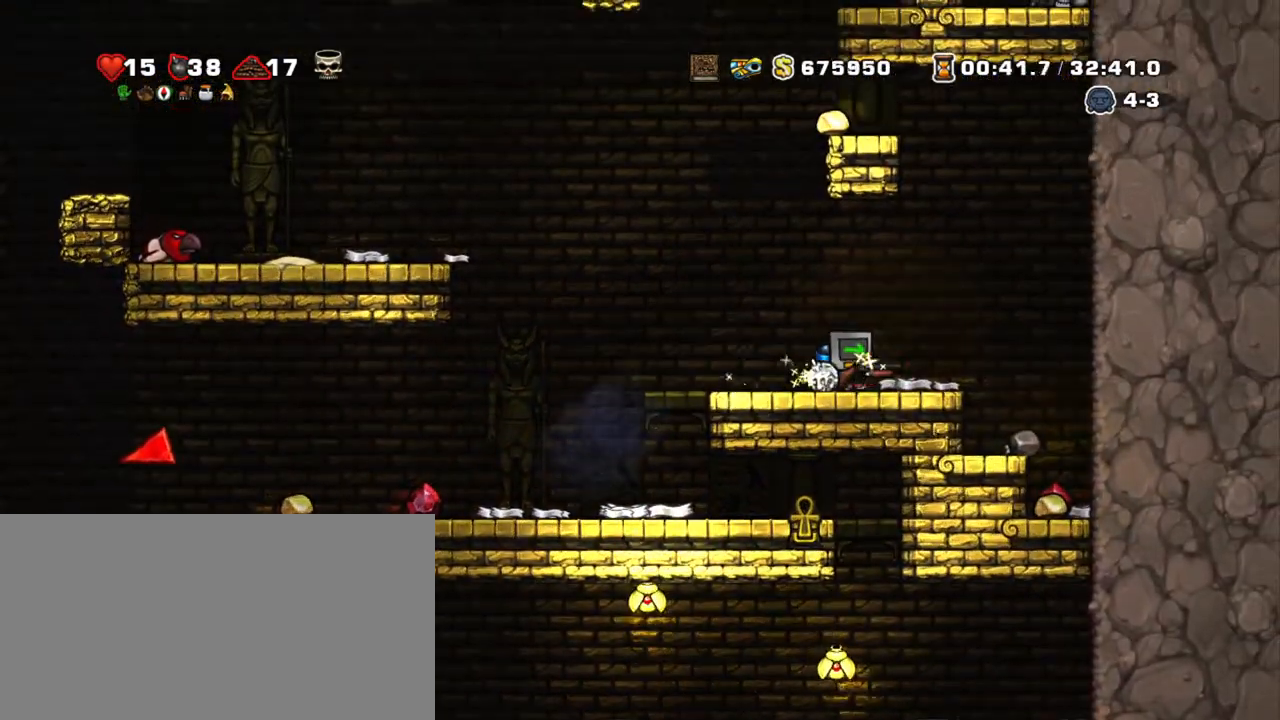
{"keys": ["shift"], "events": [[250, "right", "up"]]}
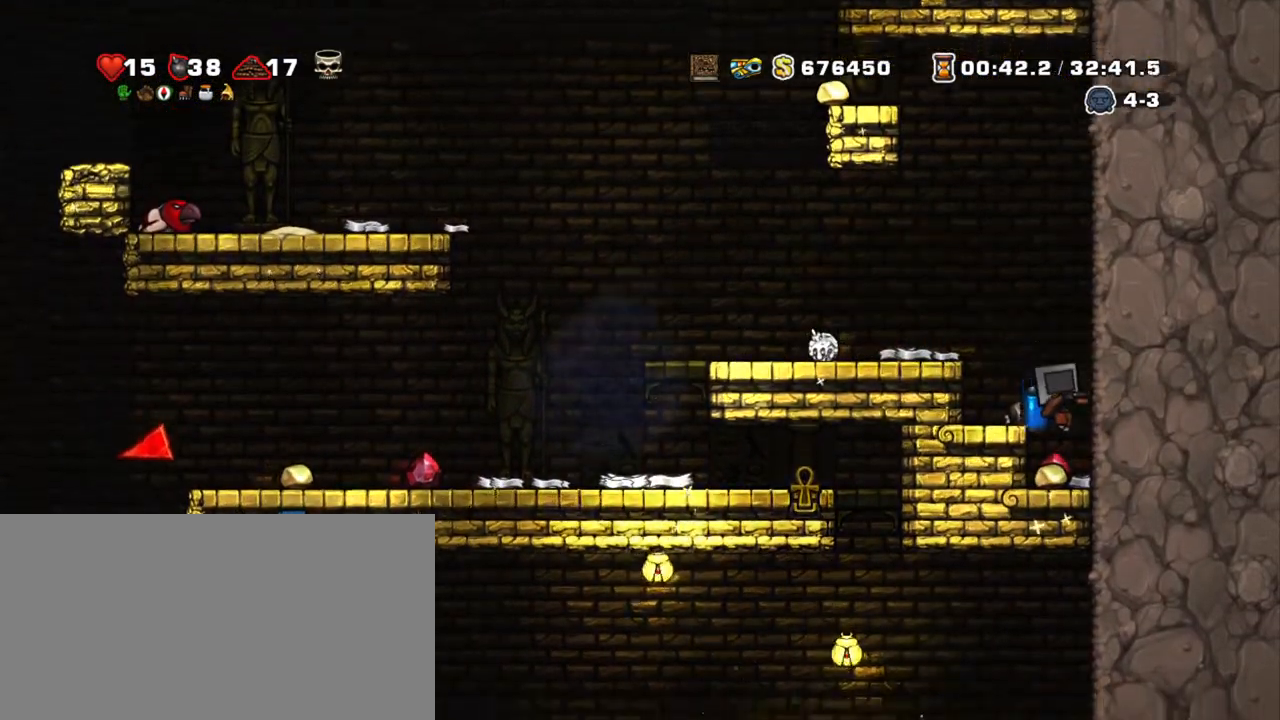
{"keys": ["left", "shift", "z"], "events": [[17, "right", "down"], [67, "right", "up"], [167, "down", "down"], [217, "s", "down"], [317, "down", "up"], [317, "s", "up"], [367, "z", "down"], [417, "left", "down"], [450, "z", "up"], [500, "z", "down"]]}
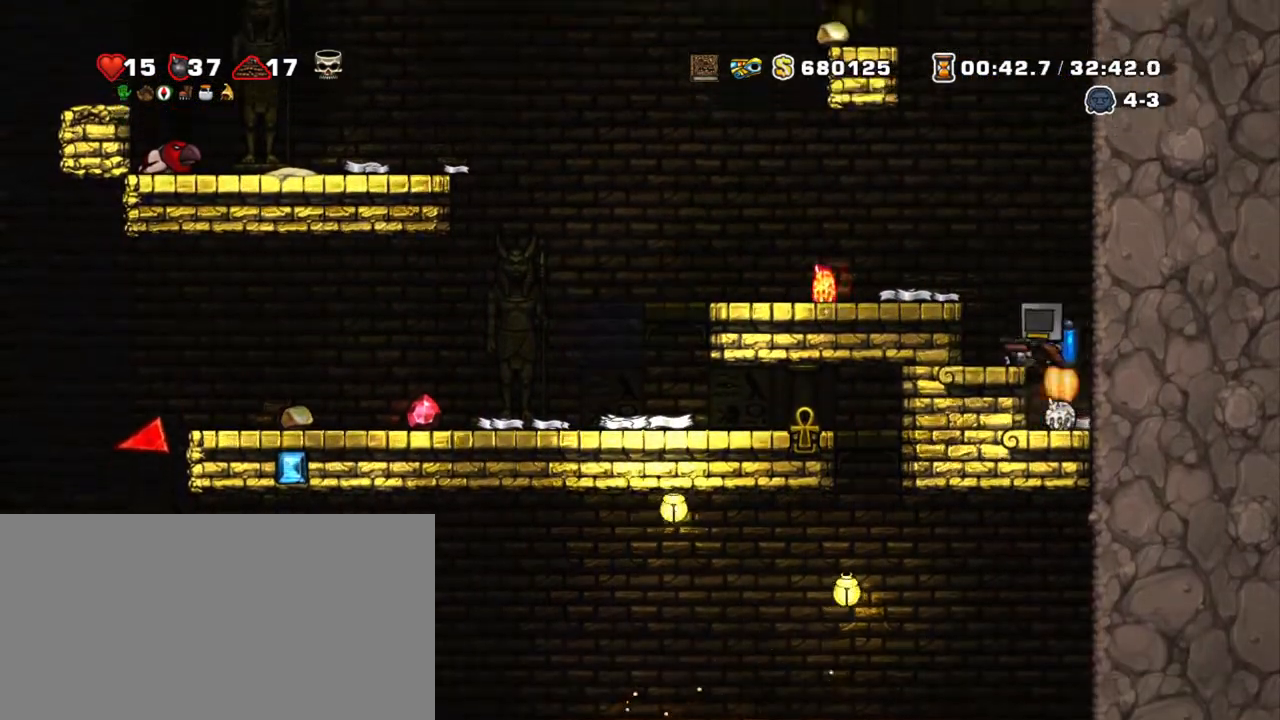
{"keys": ["left", "shift"], "events": [[317, "z", "up"]]}
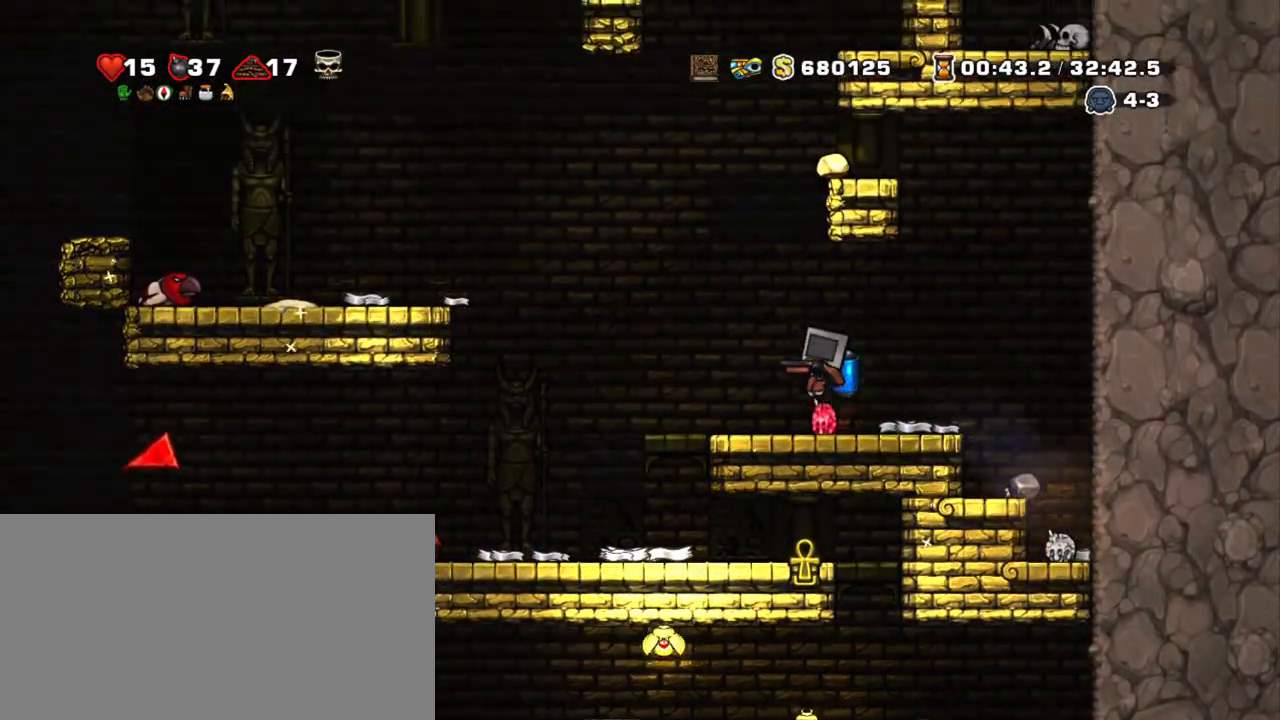
{"keys": ["left", "shift"], "events": []}
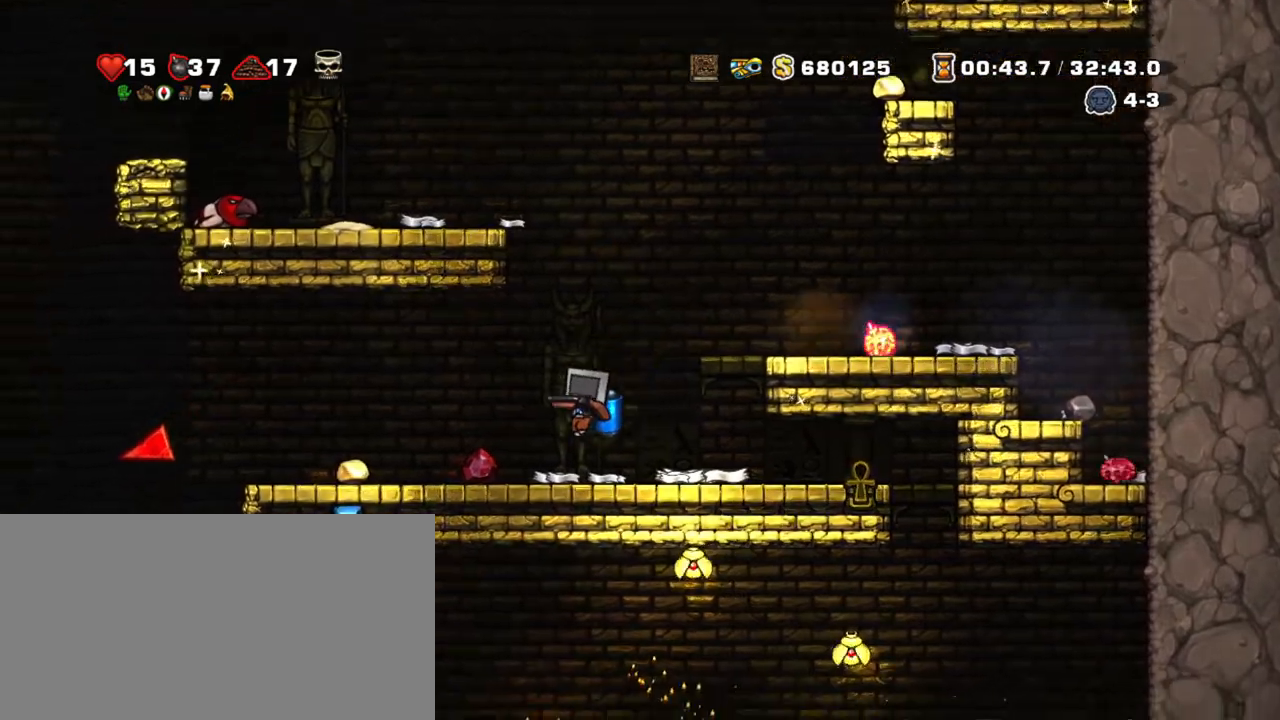
{"keys": ["left", "shift"], "events": []}
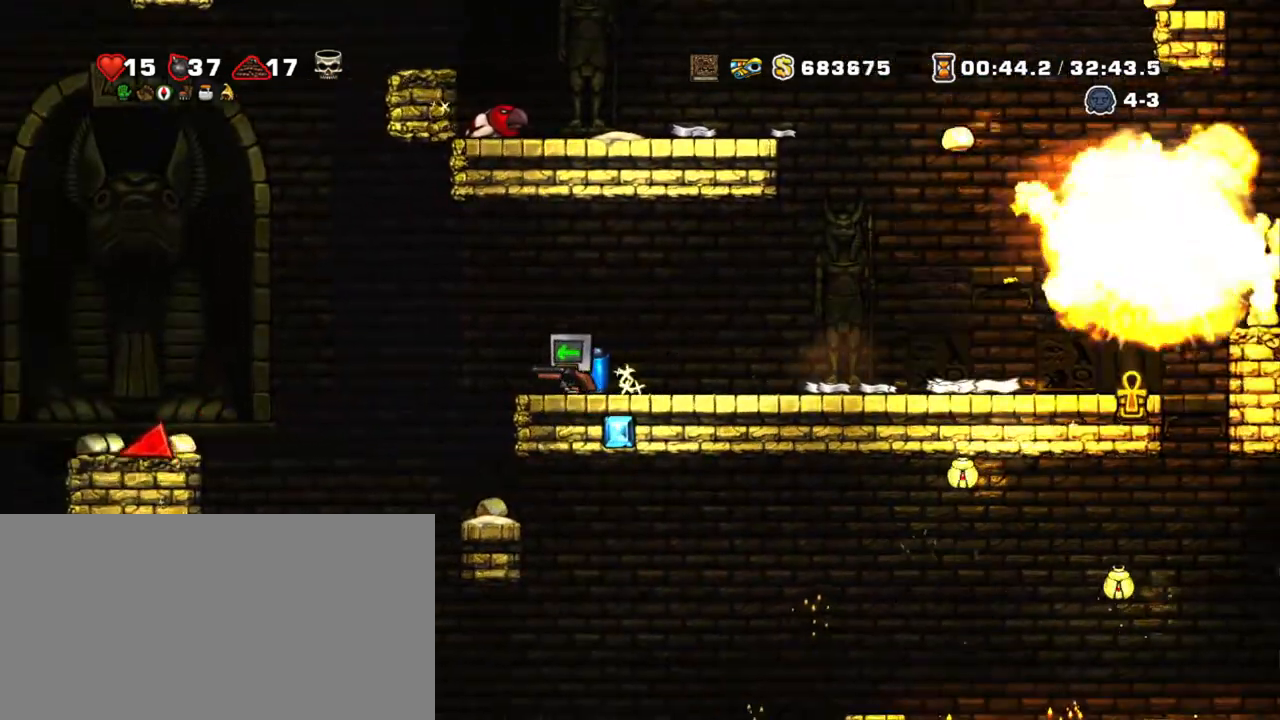
{"keys": ["right", "shift"], "events": [[84, "left", "up"], [467, "right", "down"]]}
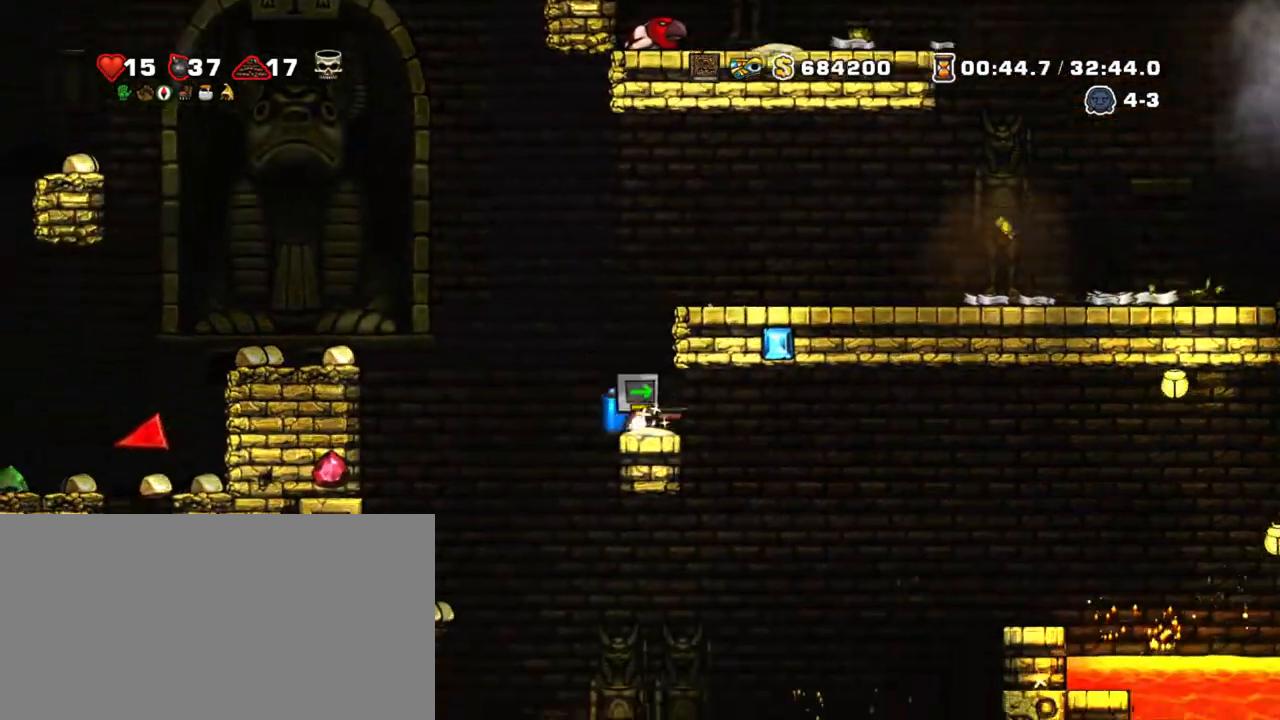
{"keys": ["down", "shift"], "events": [[384, "z", "down"], [484, "down", "down"], [484, "right", "up"], [484, "z", "up"]]}
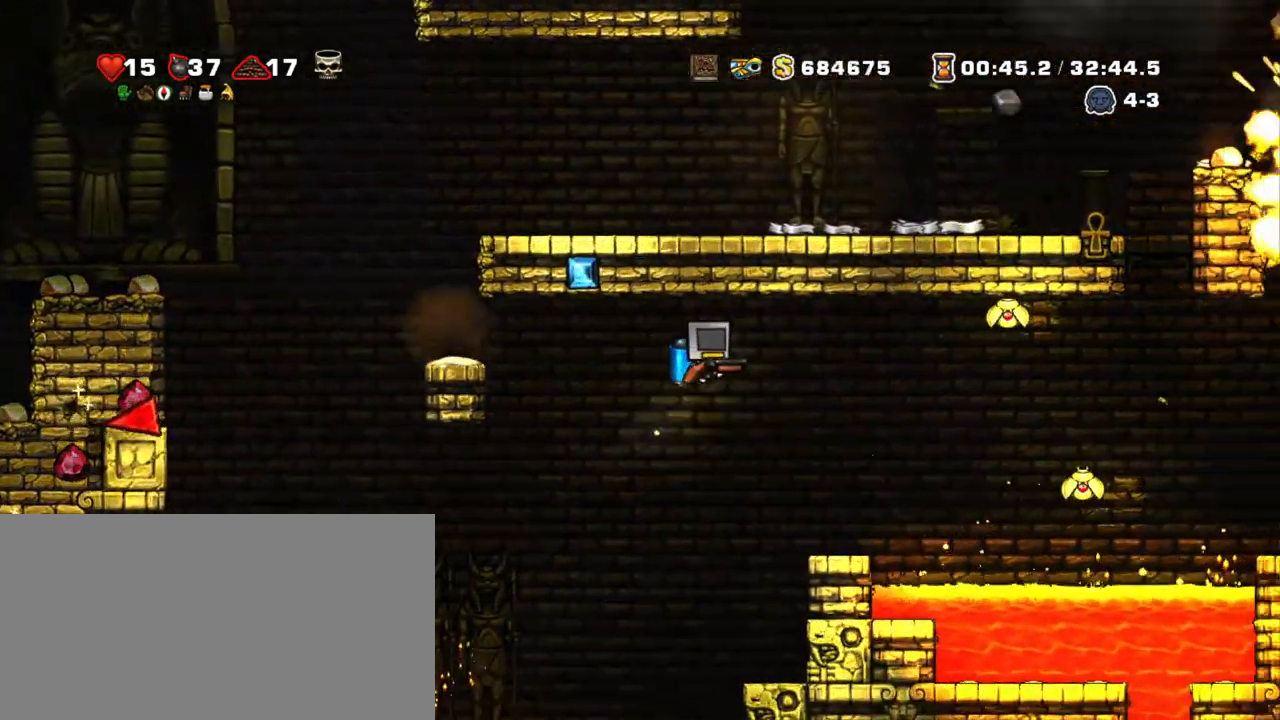
{"keys": ["right", "shift"], "events": [[34, "s", "down"], [117, "down", "up"], [117, "s", "up"], [300, "z", "down"], [400, "right", "down"], [450, "z", "up"]]}
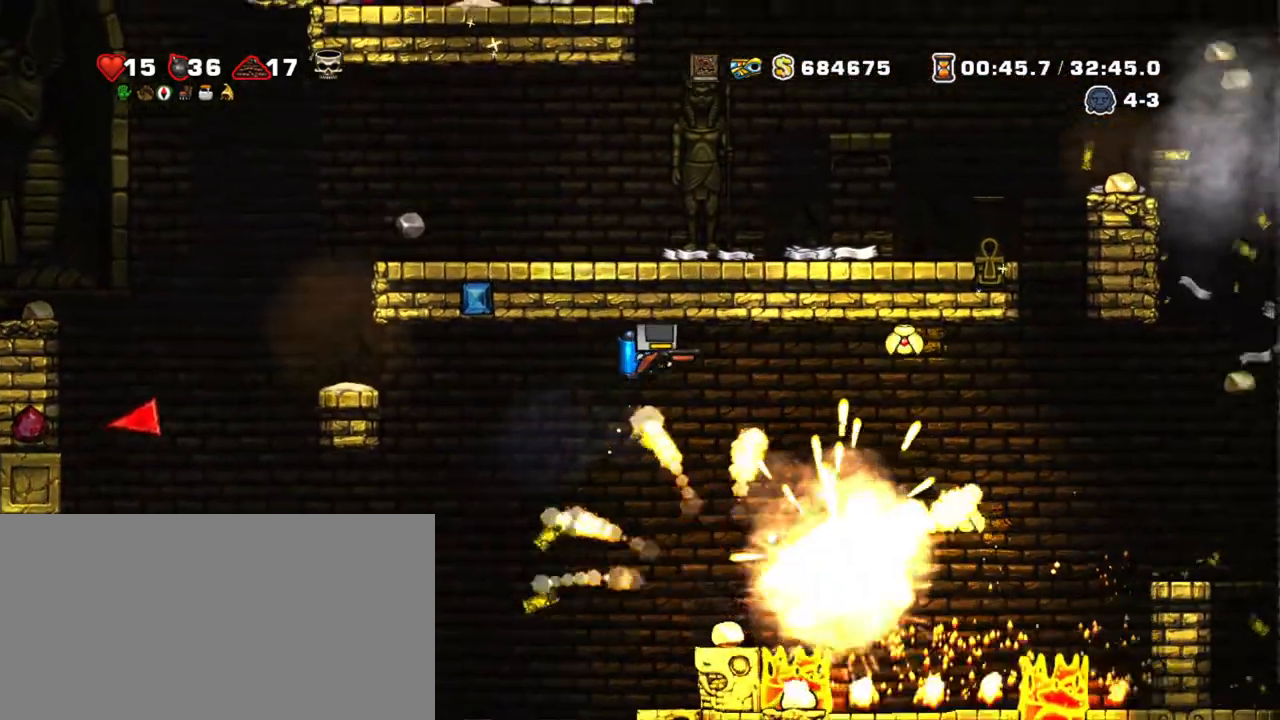
{"keys": ["right", "shift"], "events": [[100, "z", "down"], [284, "z", "up"]]}
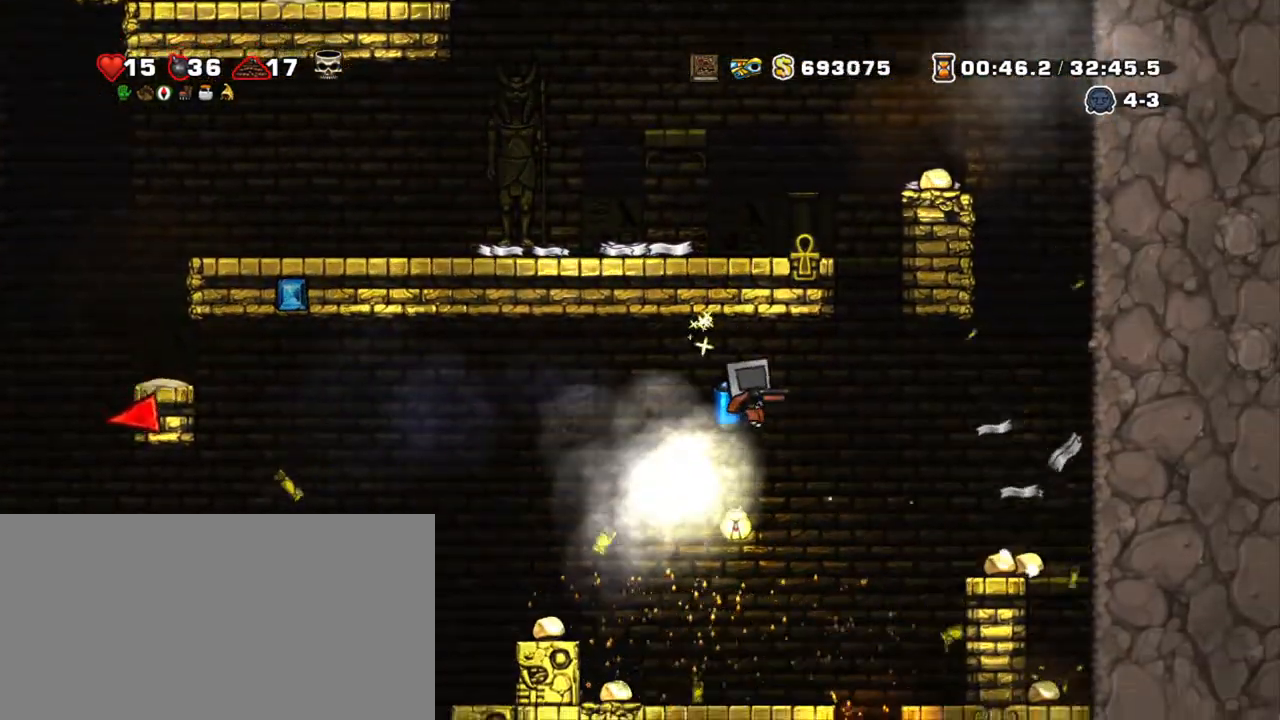
{"keys": ["left", "shift"], "events": [[50, "right", "up"], [100, "left", "down"], [150, "left", "up"], [200, "z", "down"], [250, "left", "down"], [350, "left", "up"], [350, "z", "up"], [484, "left", "down"]]}
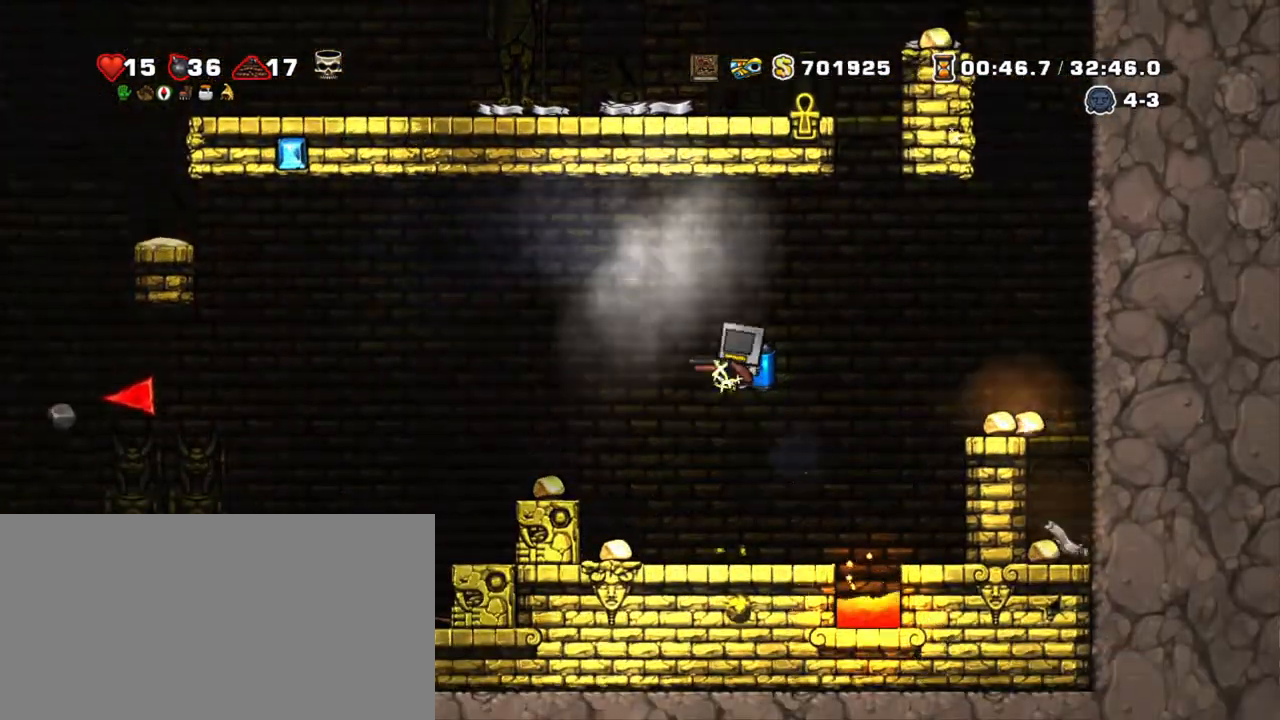
{"keys": ["right", "shift"], "events": [[67, "left", "up"], [267, "down", "down"], [317, "s", "down"], [400, "right", "down"], [400, "s", "up"], [450, "down", "up"]]}
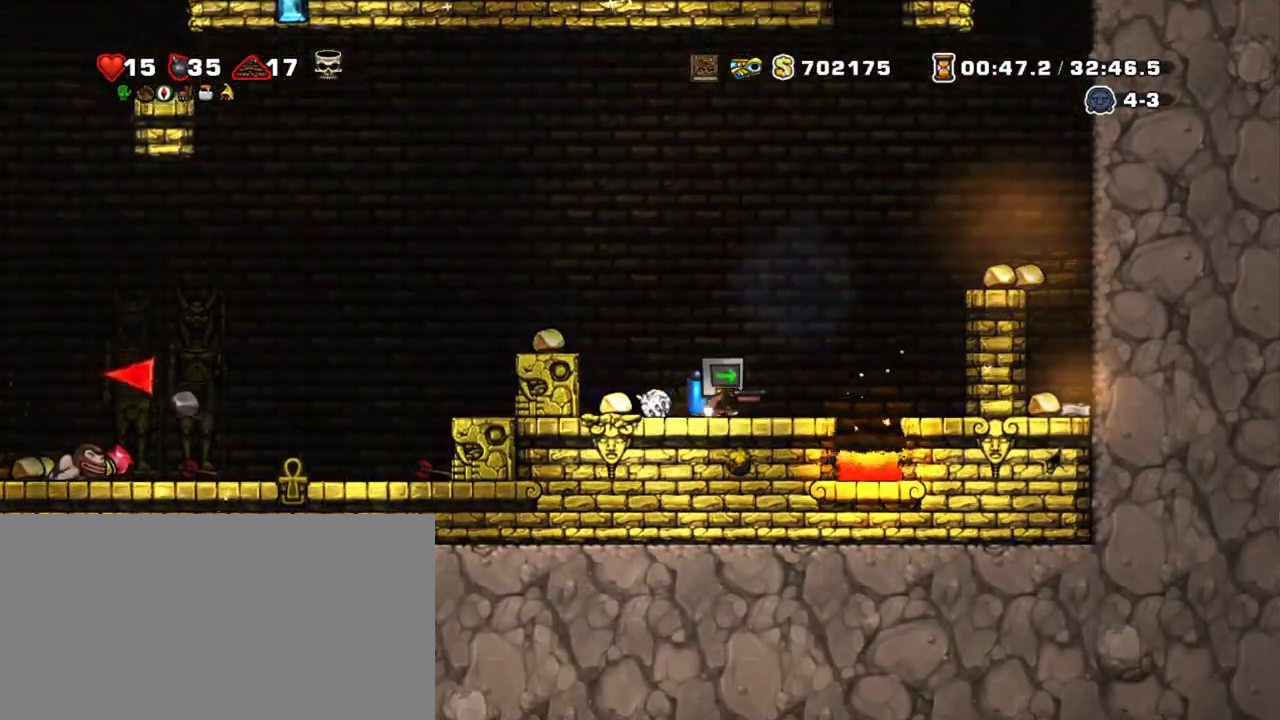
{"keys": ["right", "shift", "z"], "events": [[134, "down", "down"], [134, "s", "down"], [184, "z", "down"], [234, "right", "up"], [234, "s", "up"], [284, "down", "up"], [284, "right", "down"], [317, "z", "up"], [367, "z", "down"]]}
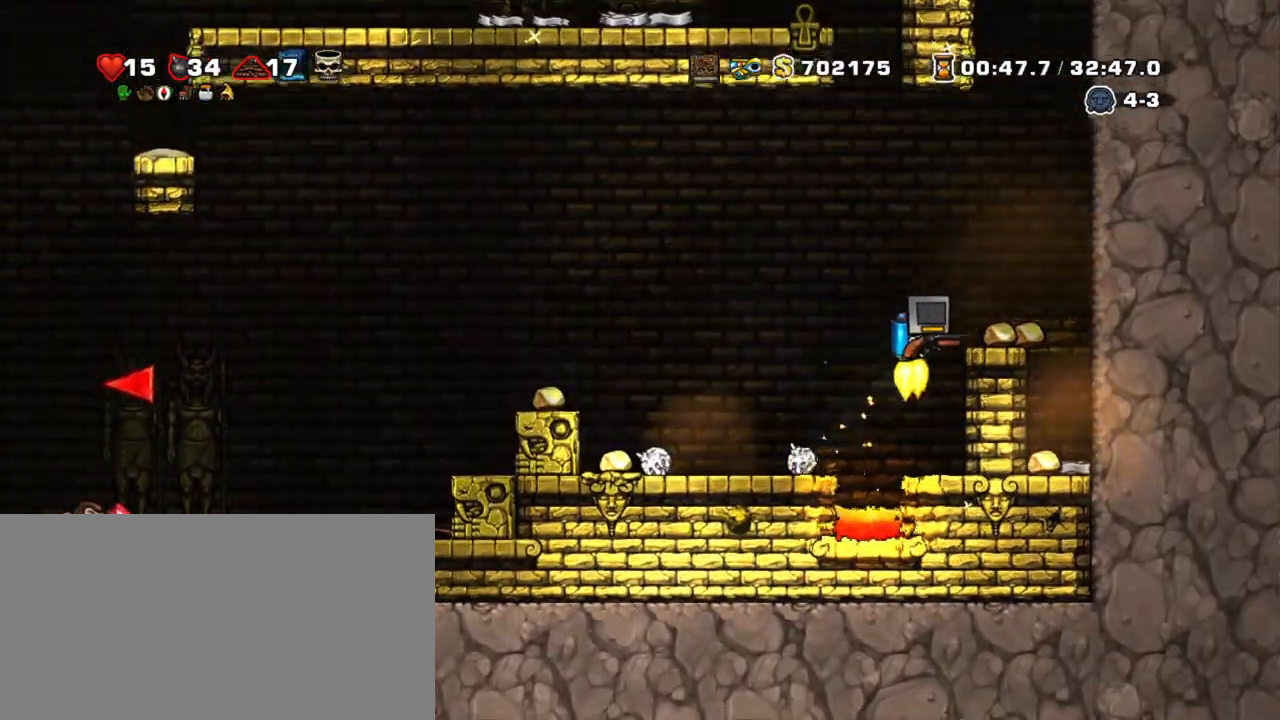
{"keys": ["shift"], "events": [[67, "z", "up"], [200, "left", "down"], [200, "right", "up"], [300, "left", "up"]]}
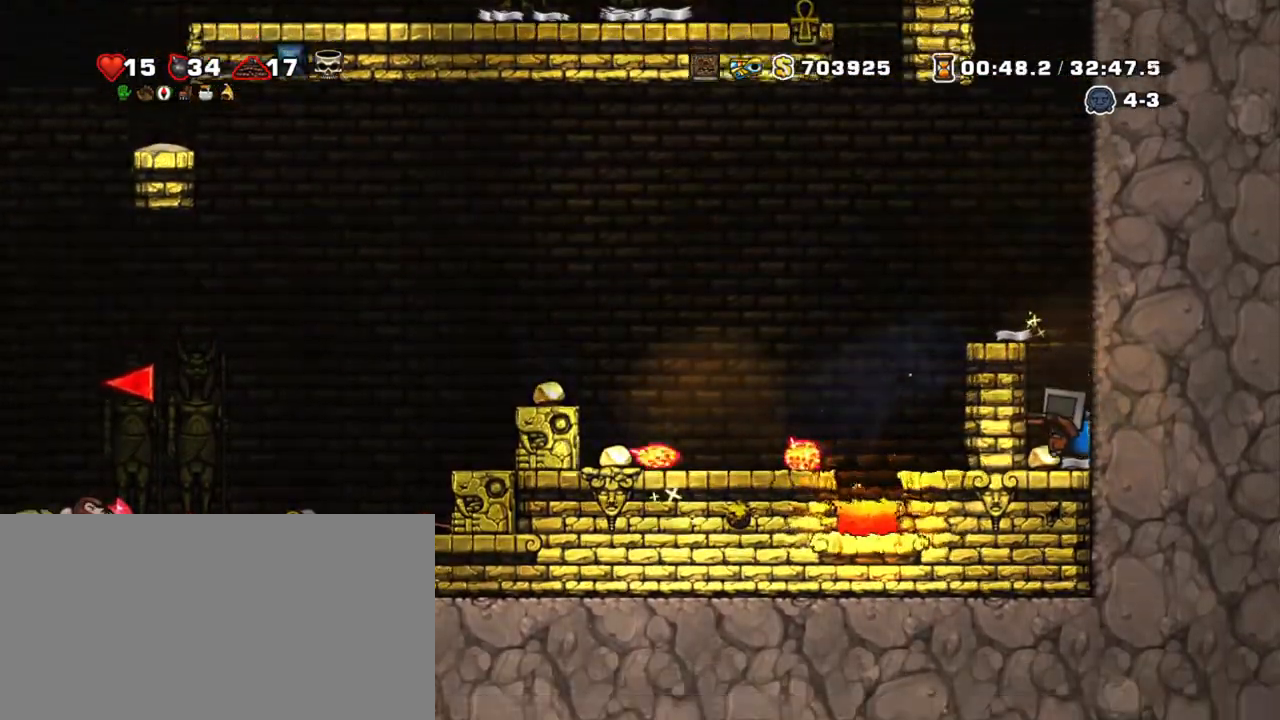
{"keys": ["shift", "z"], "events": [[17, "down", "down"], [117, "s", "down"], [217, "down", "up"], [217, "z", "down"], [267, "s", "up"], [317, "z", "up"], [367, "z", "down"]]}
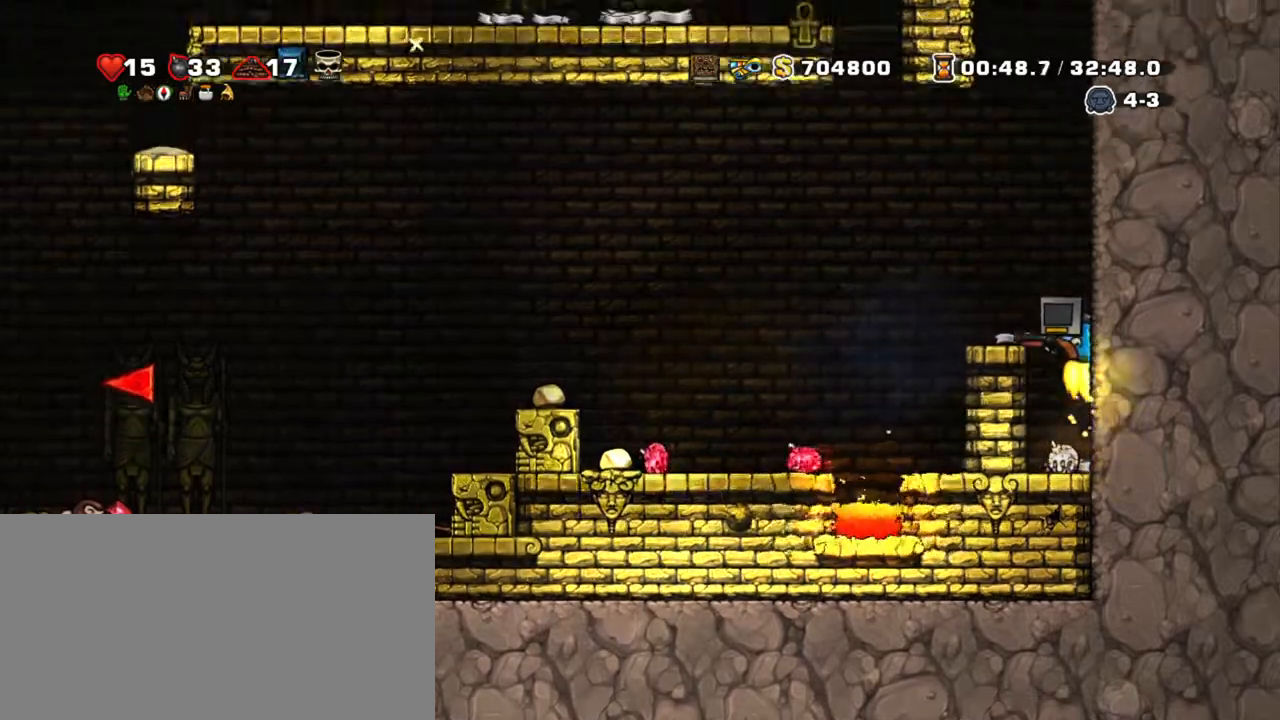
{"keys": ["shift", "z"], "events": []}
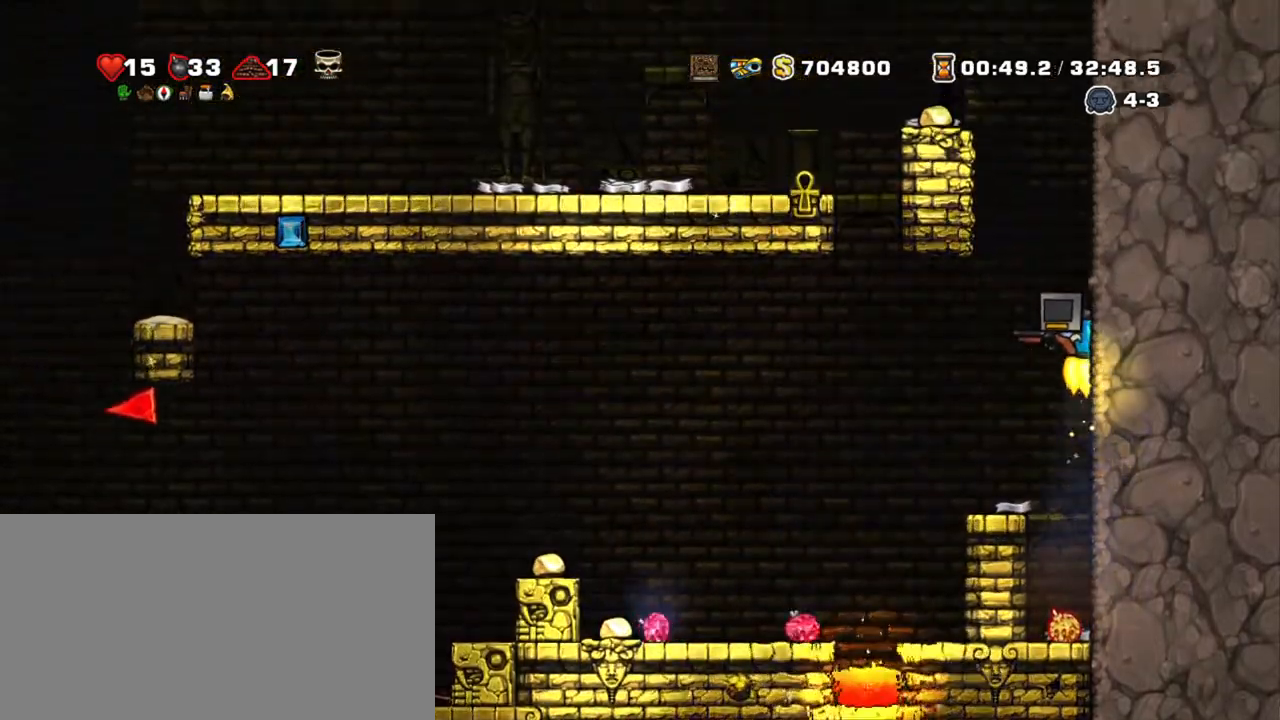
{"keys": ["left", "s", "shift", "z"], "events": [[150, "left", "down"], [434, "s", "down"]]}
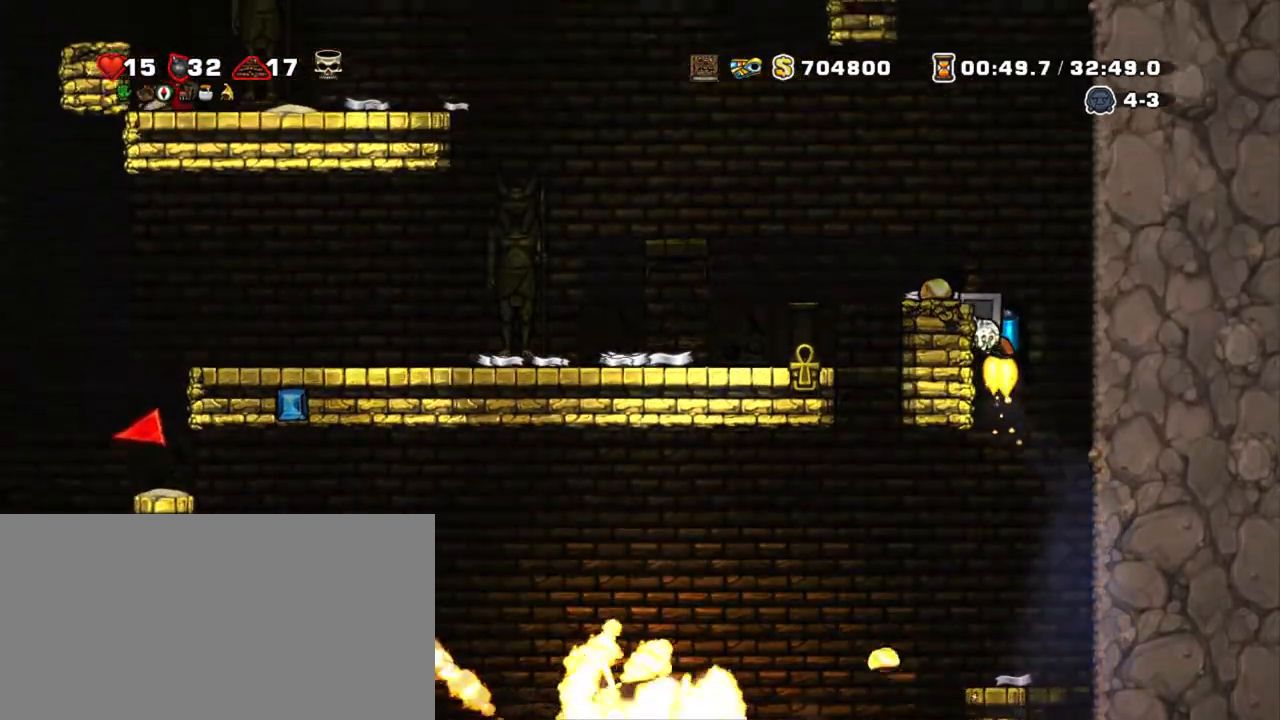
{"keys": ["left", "shift"], "events": [[84, "s", "up"], [267, "z", "up"]]}
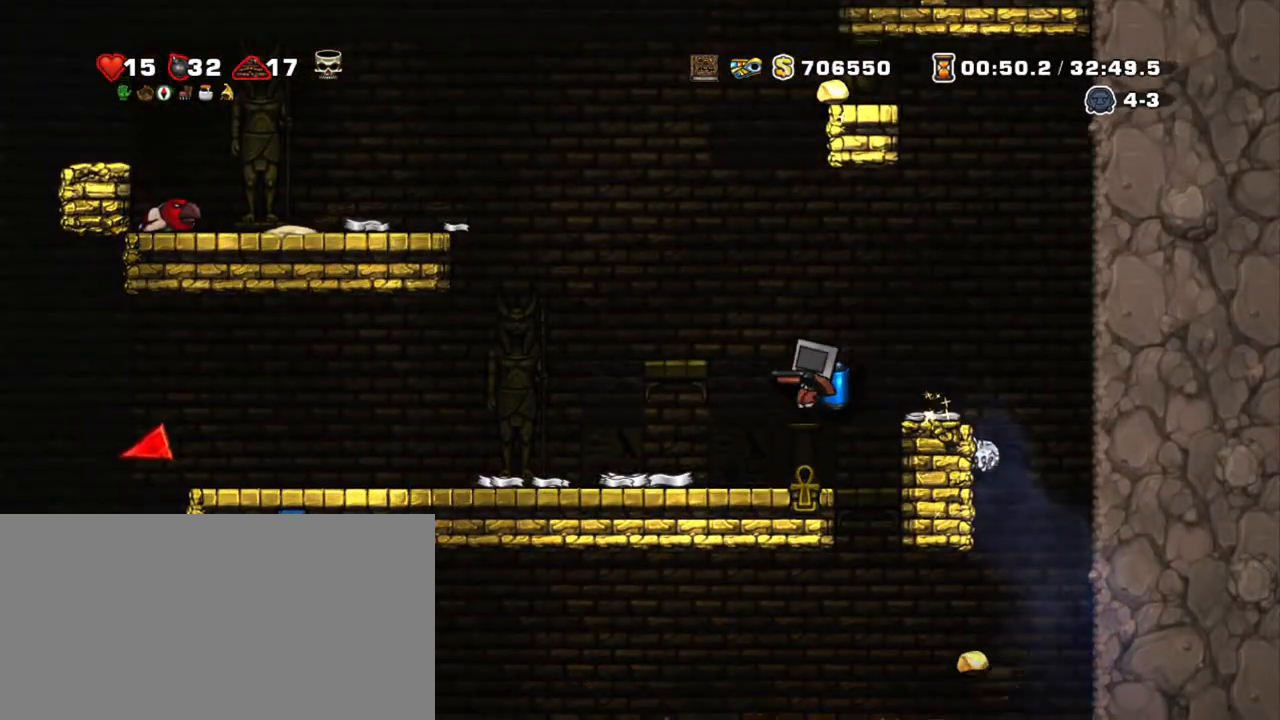
{"keys": ["left", "shift"], "events": [[184, "down", "down"], [184, "s", "down"], [284, "down", "up"], [284, "s", "up"]]}
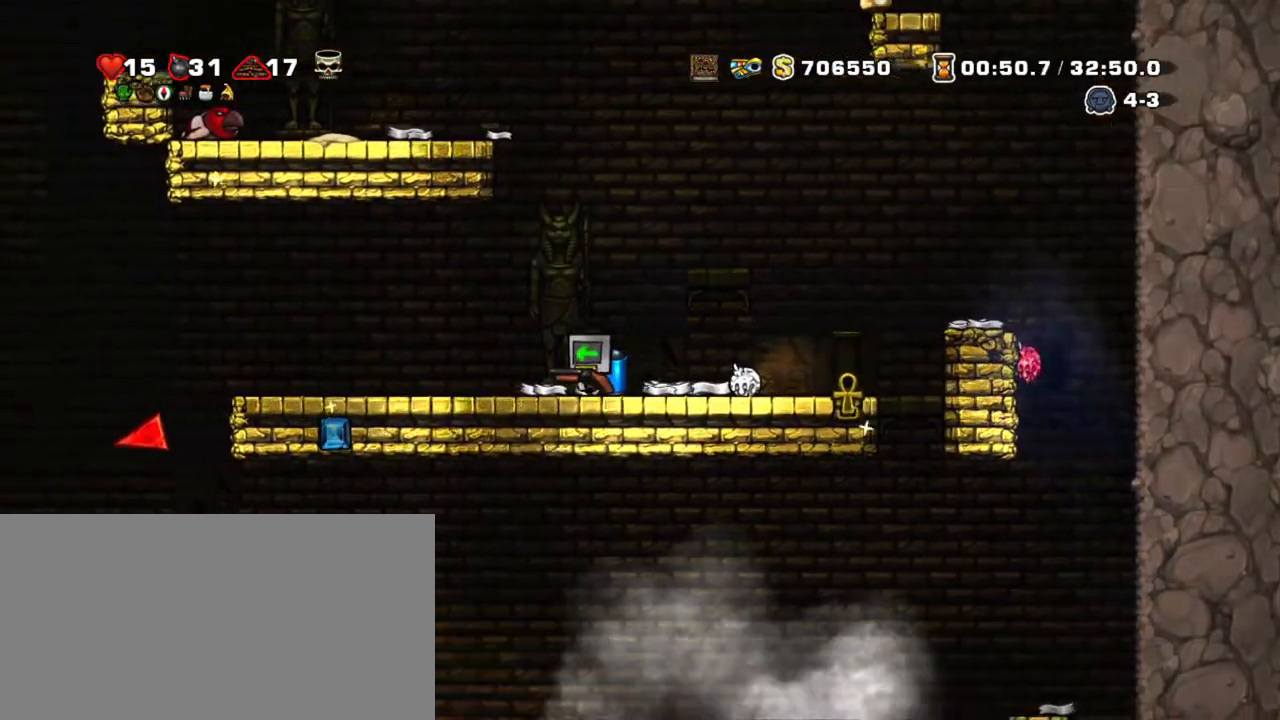
{"keys": ["down", "left", "shift"], "events": [[100, "down", "down"], [150, "s", "down"], [200, "down", "up"], [200, "s", "up"], [484, "down", "down"]]}
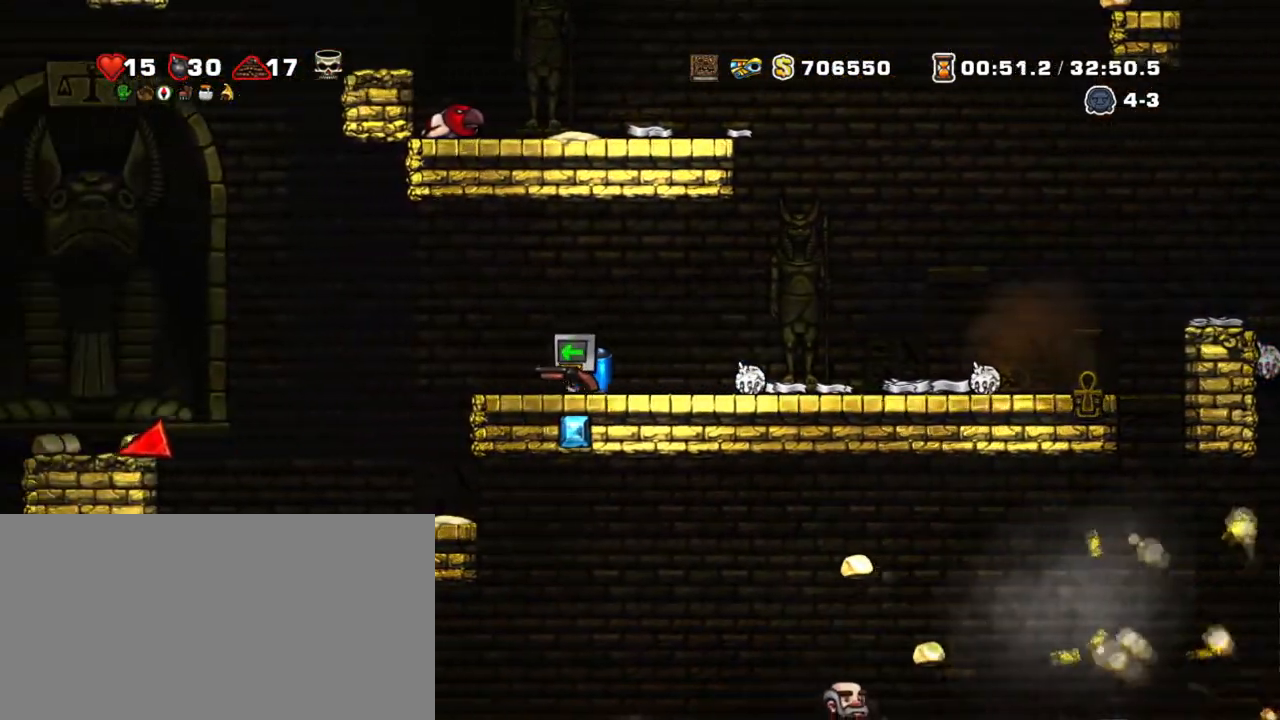
{"keys": ["left", "shift", "z"], "events": [[34, "s", "down"], [67, "down", "up"], [117, "s", "up"], [500, "z", "down"]]}
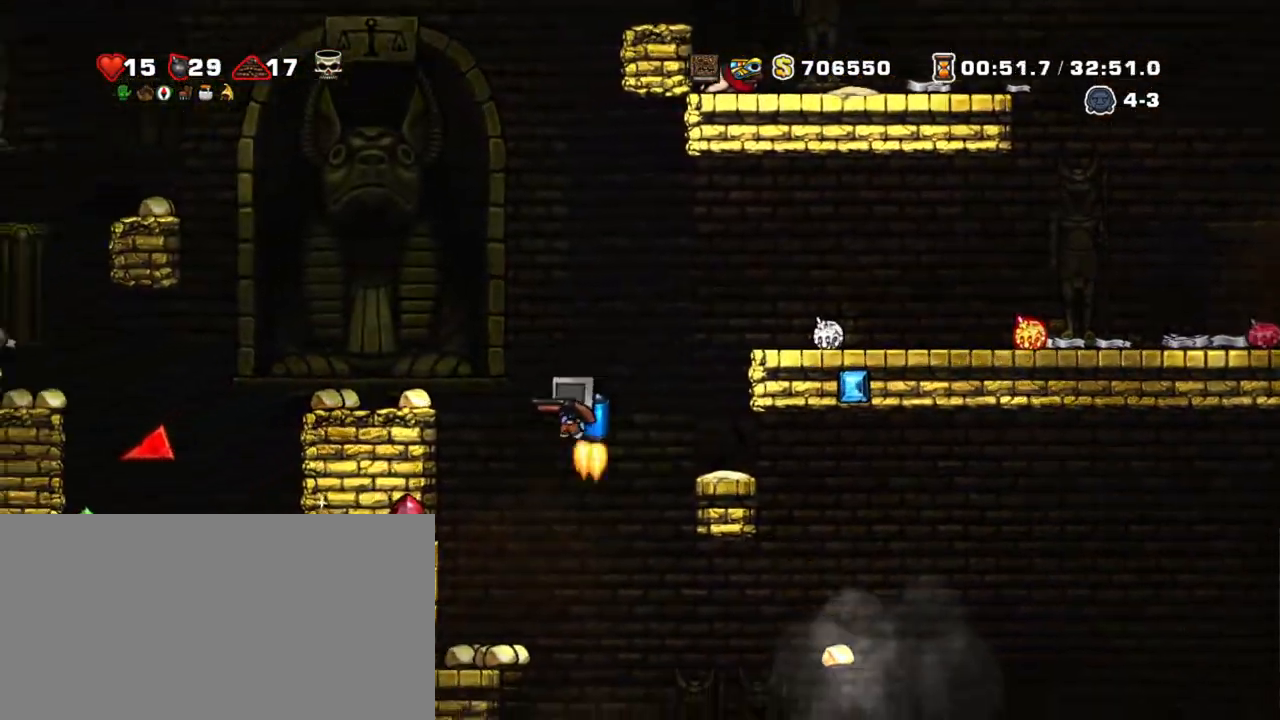
{"keys": ["down", "left", "s", "shift"], "events": [[50, "z", "up"], [167, "left", "up"], [284, "left", "down"], [384, "down", "down"], [467, "s", "down"]]}
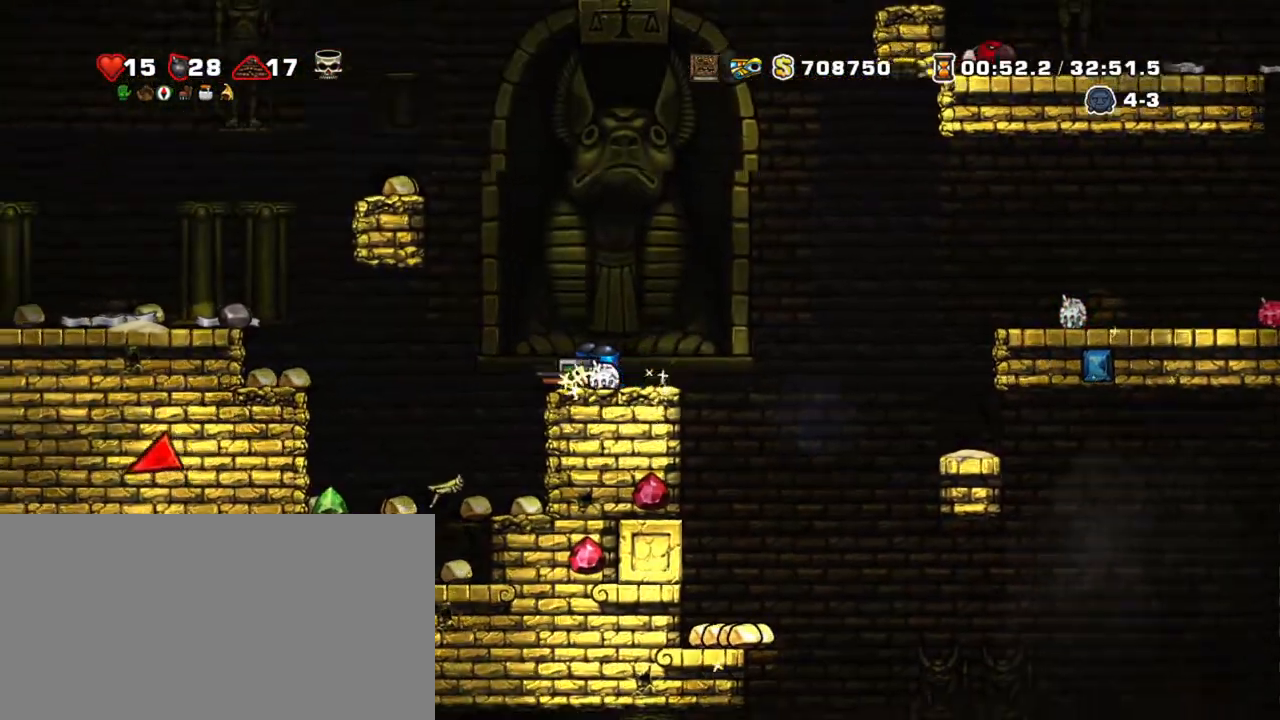
{"keys": ["right", "shift"], "events": [[50, "down", "up"], [50, "s", "up"], [200, "left", "up"], [200, "right", "down"], [300, "right", "up"], [434, "right", "down"]]}
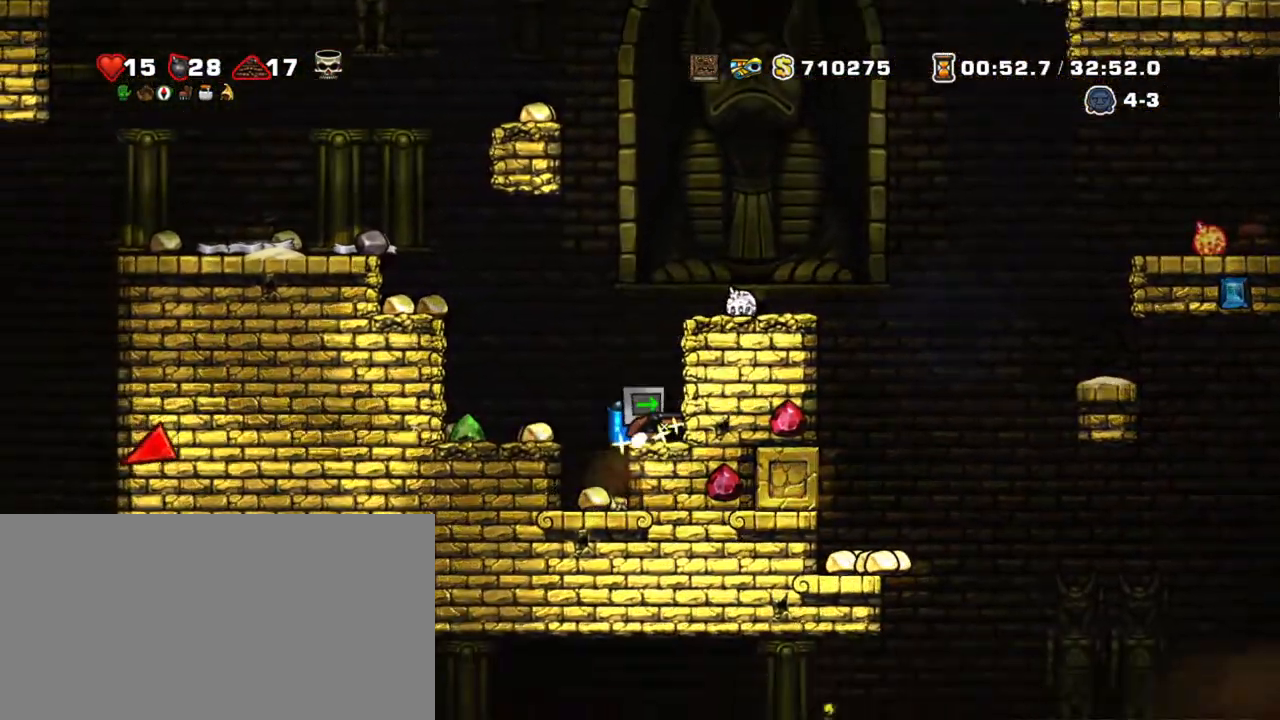
{"keys": ["shift"], "events": [[17, "down", "down"], [67, "right", "up"], [67, "s", "down"], [167, "down", "up"], [167, "left", "down"], [167, "s", "up"], [500, "left", "up"]]}